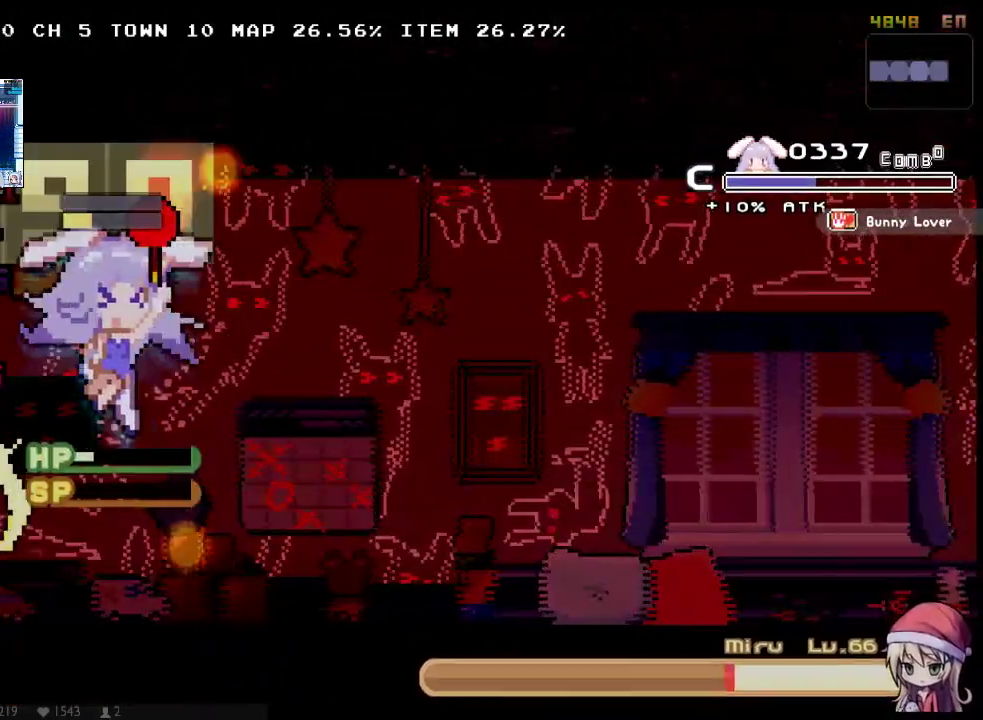
Gameplay with a controller (Xbox layout); each line is a JSON object with the inputs held at the frame after it. Not read: A HOME L1 L3 R1 R3 X.
{"buttons": [], "left_stick": "center", "right_stick": "center"}
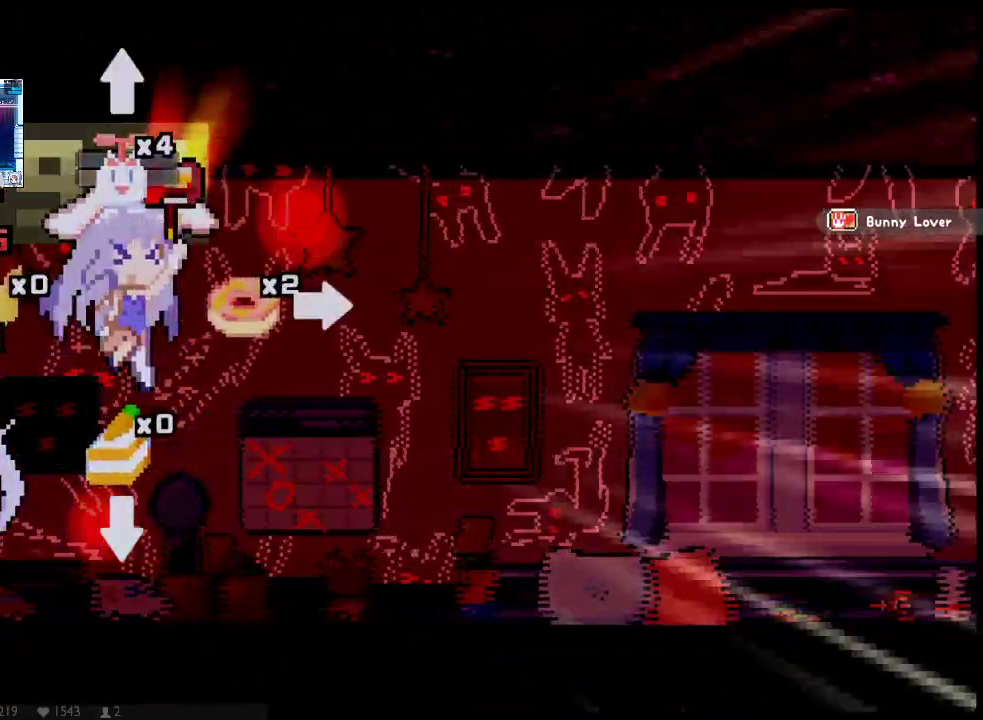
{"buttons": [], "left_stick": "center", "right_stick": "center"}
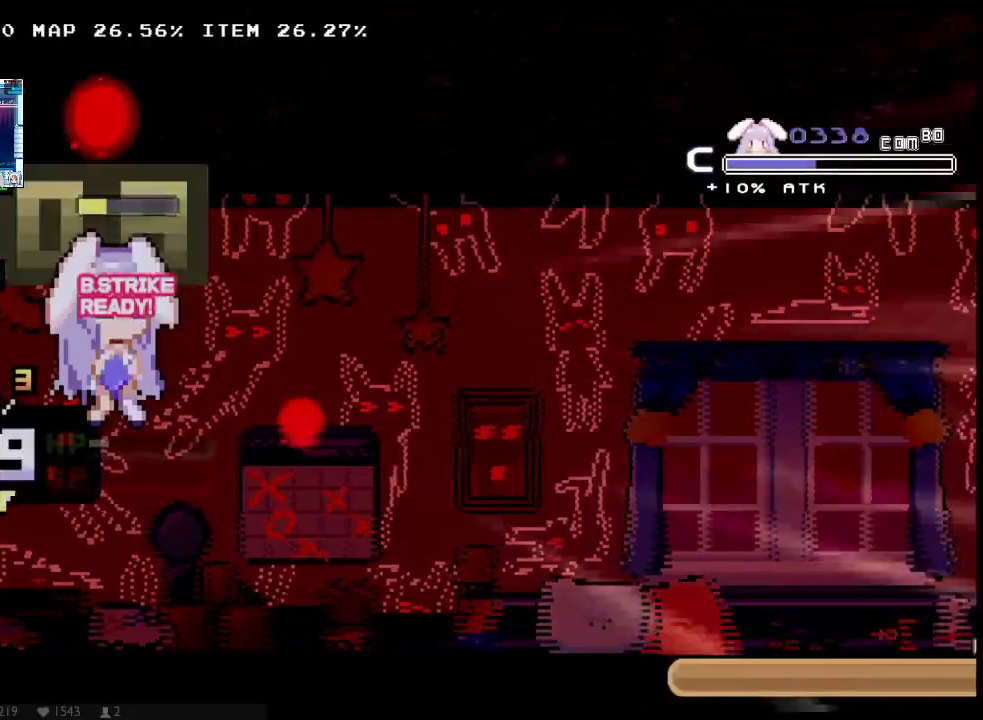
{"buttons": [], "left_stick": "center", "right_stick": "center"}
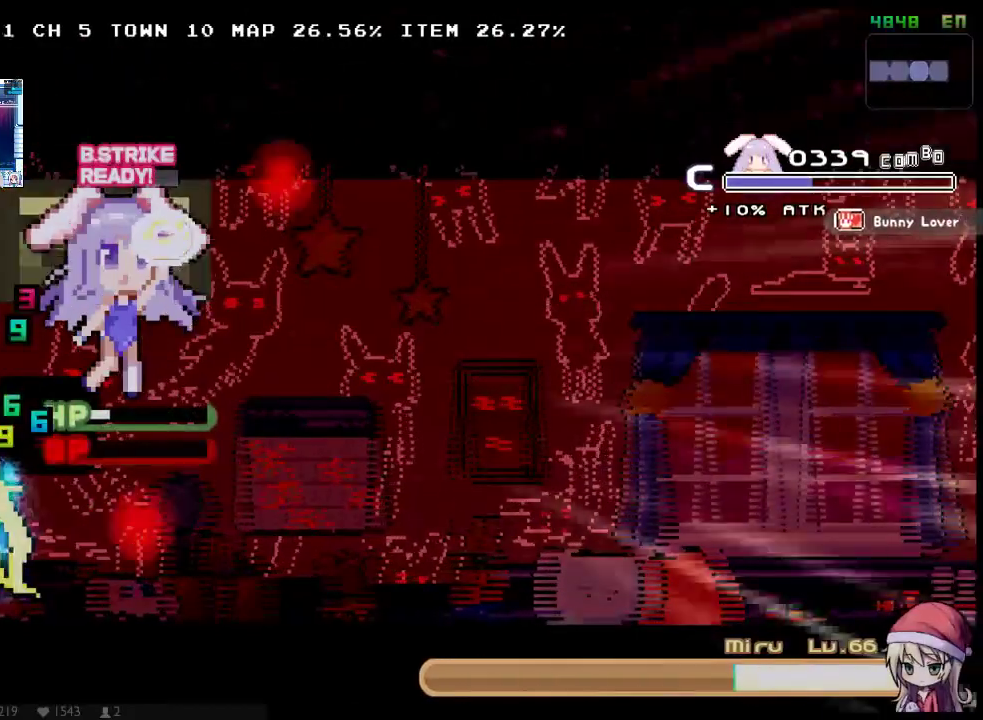
{"buttons": ["DPAD_RIGHT"], "left_stick": "center", "right_stick": "center"}
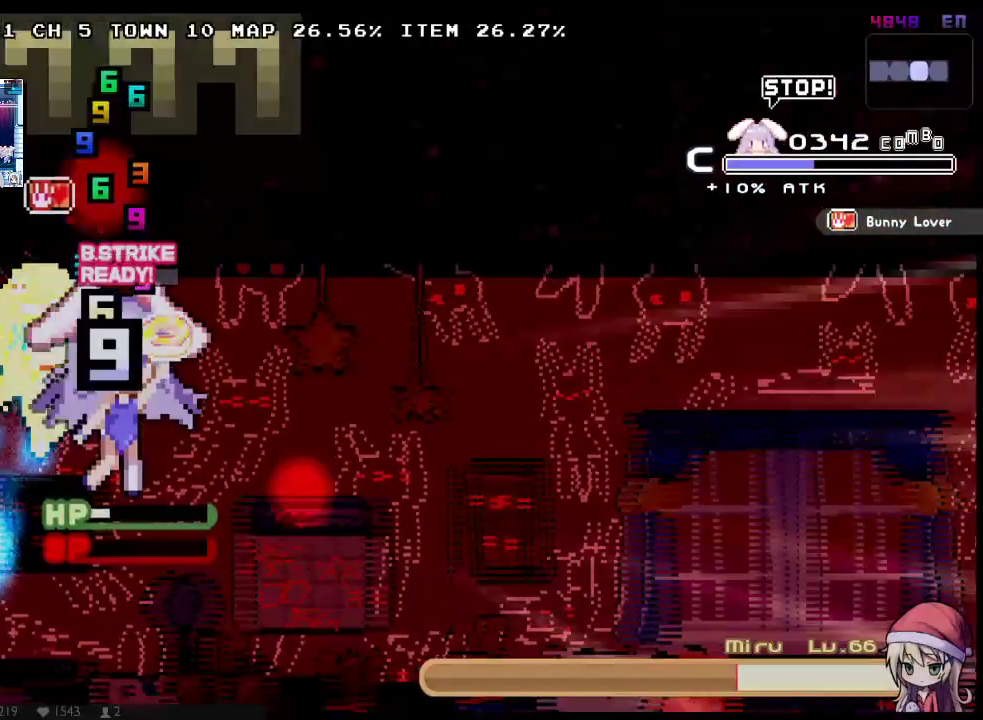
{"buttons": ["DPAD_RIGHT"], "left_stick": "center", "right_stick": "center"}
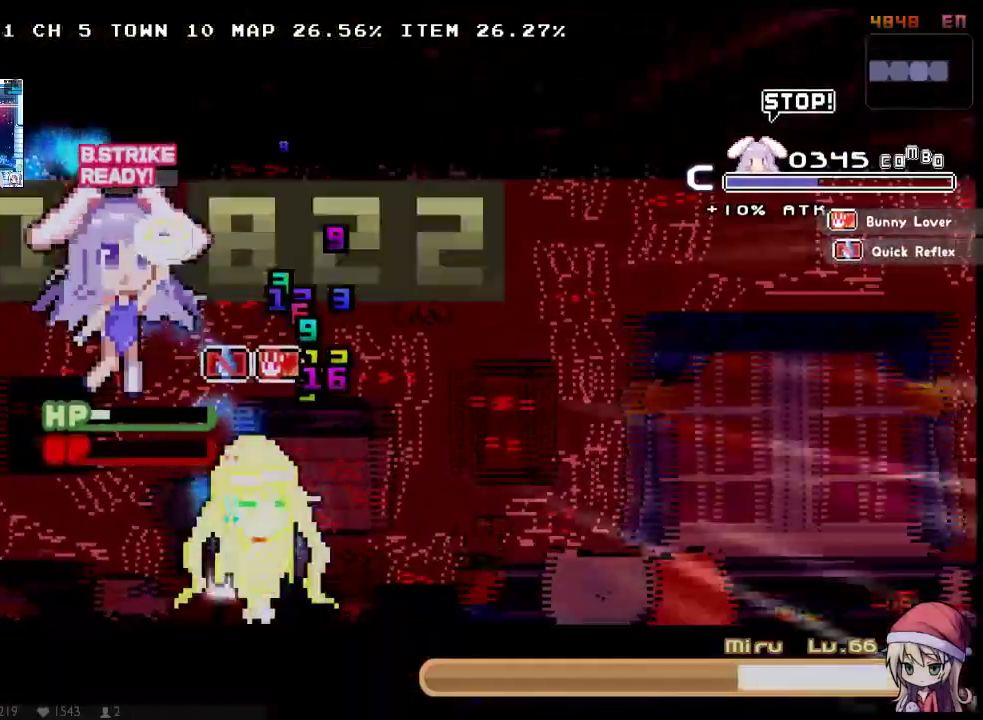
{"buttons": ["DPAD_DOWN"], "left_stick": "center", "right_stick": "center"}
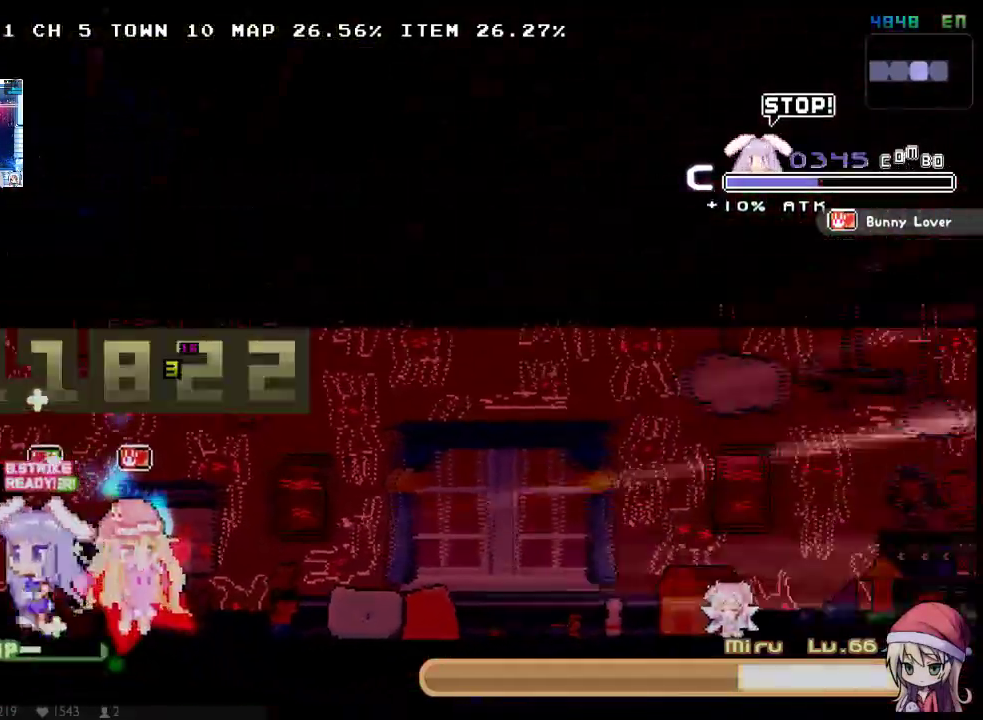
{"buttons": ["DPAD_RIGHT"], "left_stick": "center", "right_stick": "center"}
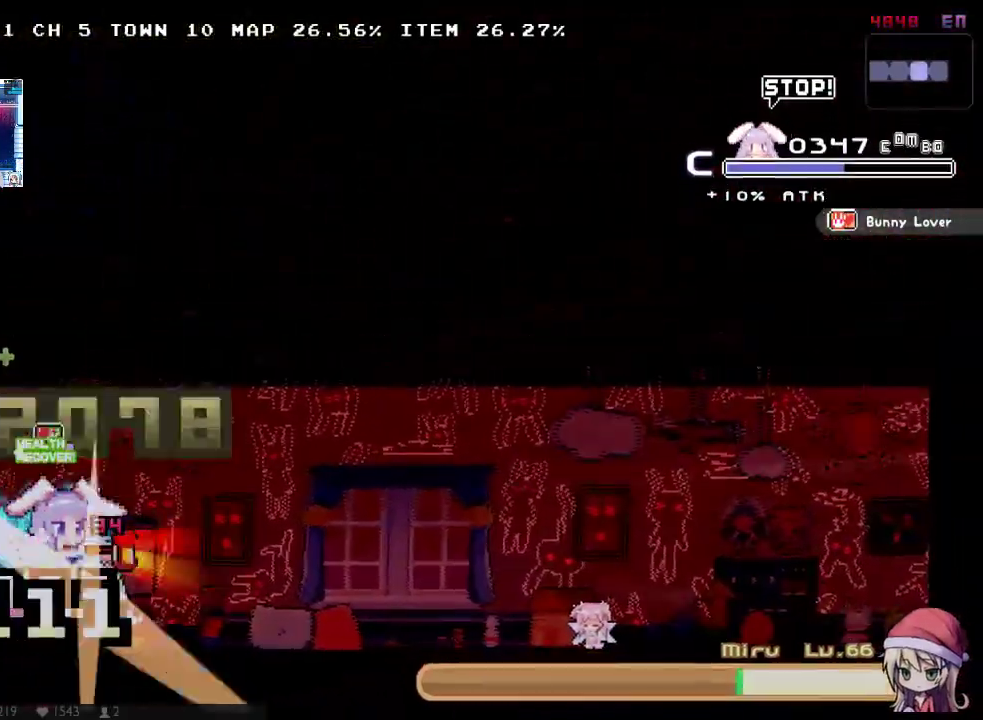
{"buttons": ["DPAD_RIGHT"], "left_stick": "center", "right_stick": "center"}
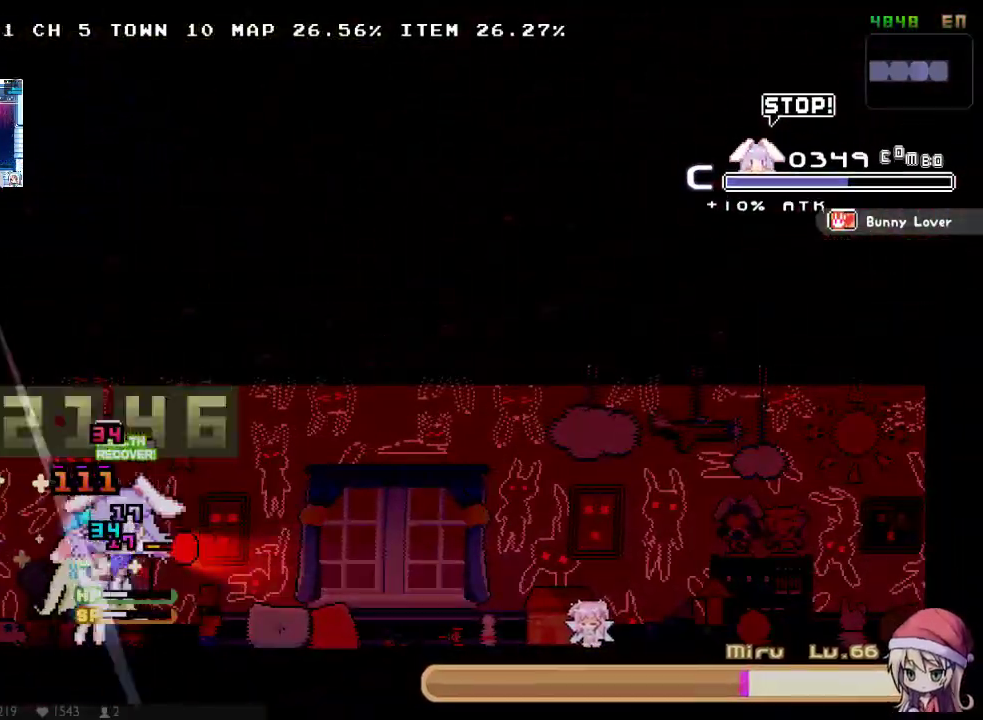
{"buttons": ["DPAD_LEFT"], "left_stick": "center", "right_stick": "center"}
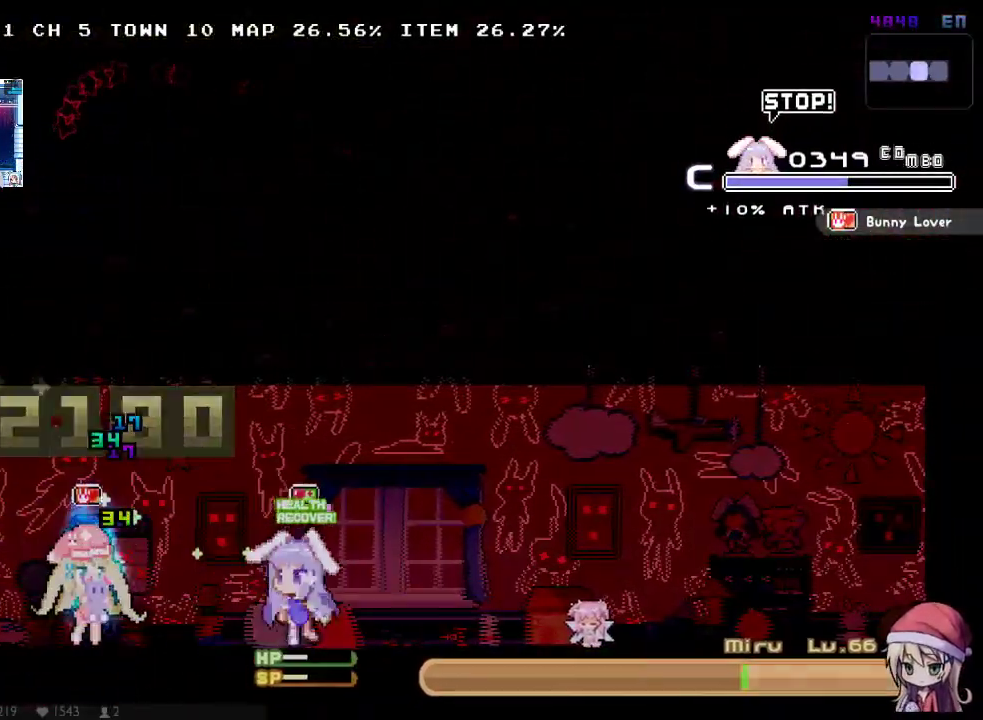
{"buttons": [], "left_stick": "center", "right_stick": "center"}
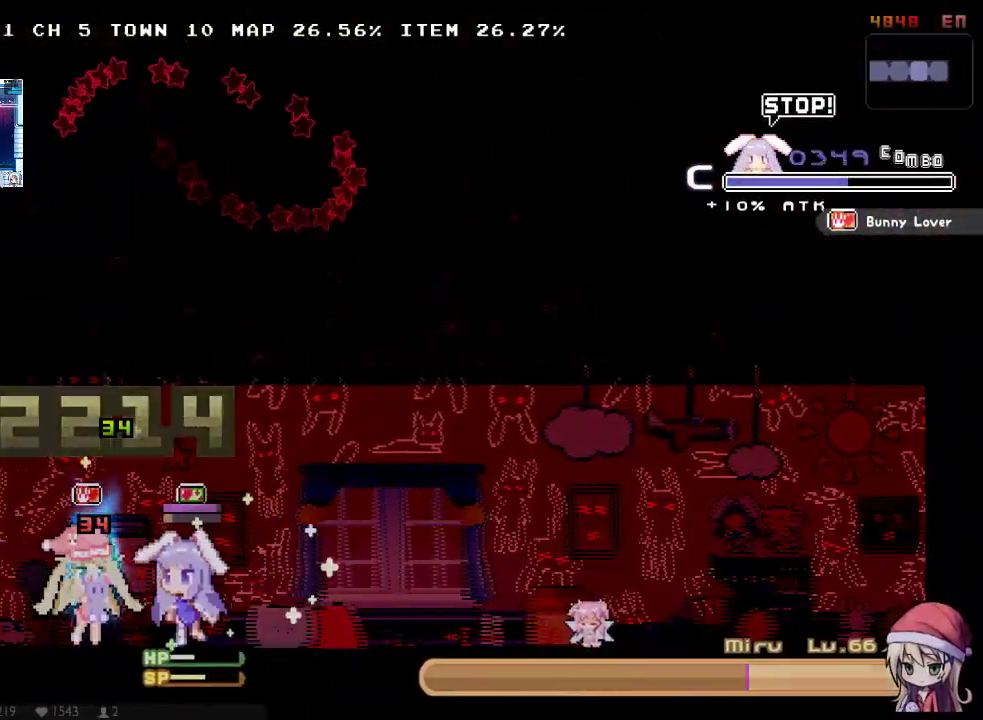
{"buttons": [], "left_stick": "center", "right_stick": "center"}
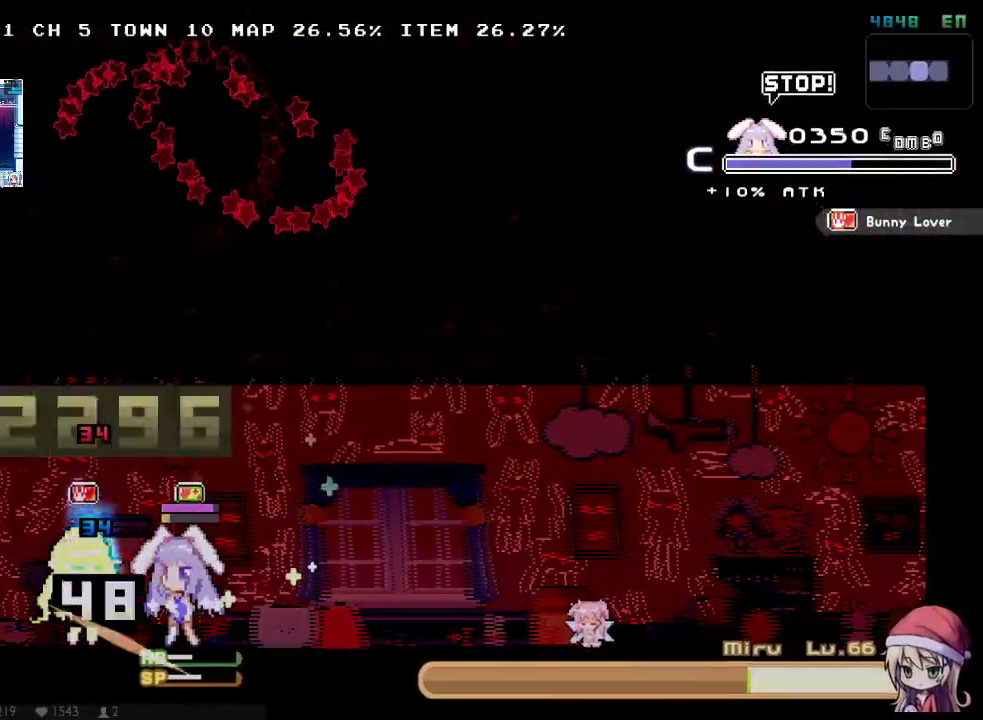
{"buttons": [], "left_stick": "center", "right_stick": "center"}
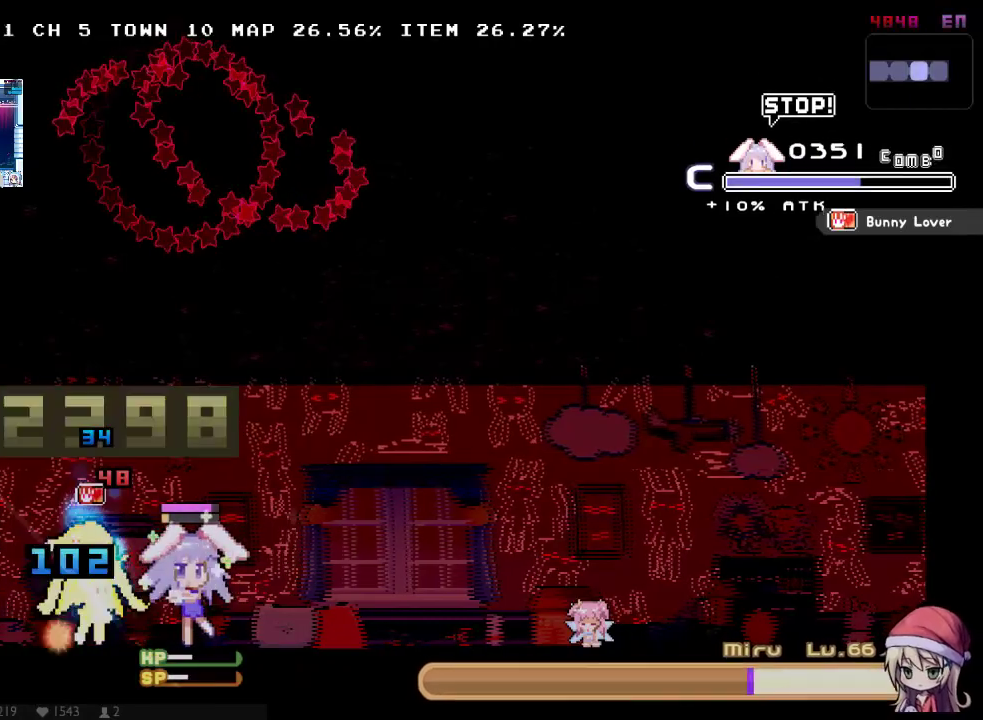
{"buttons": ["Y", "DPAD_DOWN"], "left_stick": "center", "right_stick": "center"}
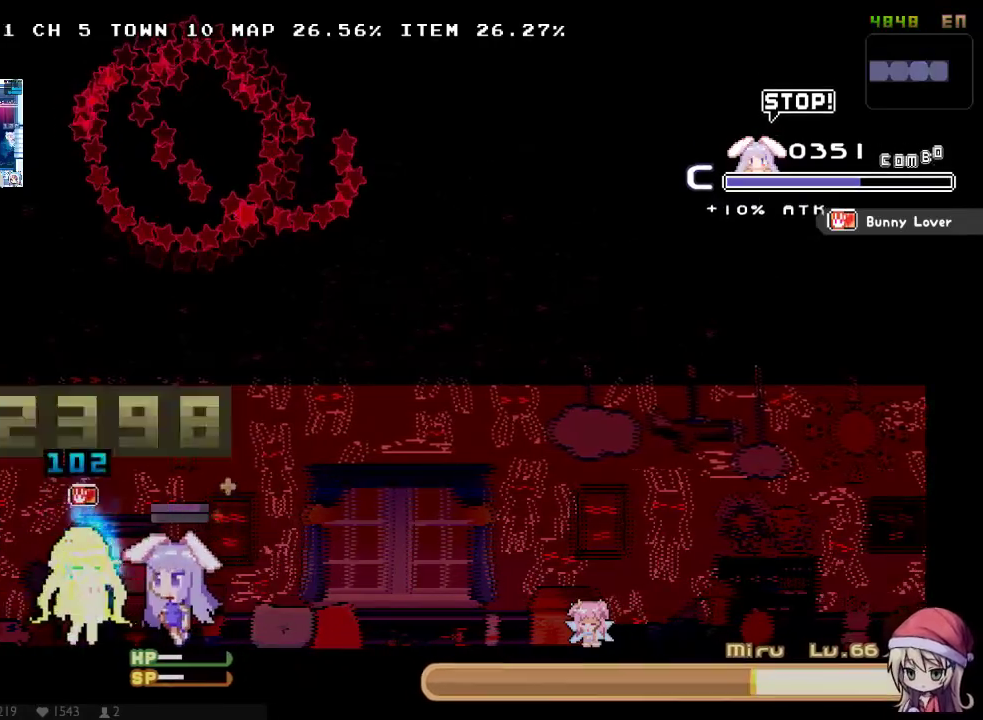
{"buttons": ["Y"], "left_stick": "center", "right_stick": "center"}
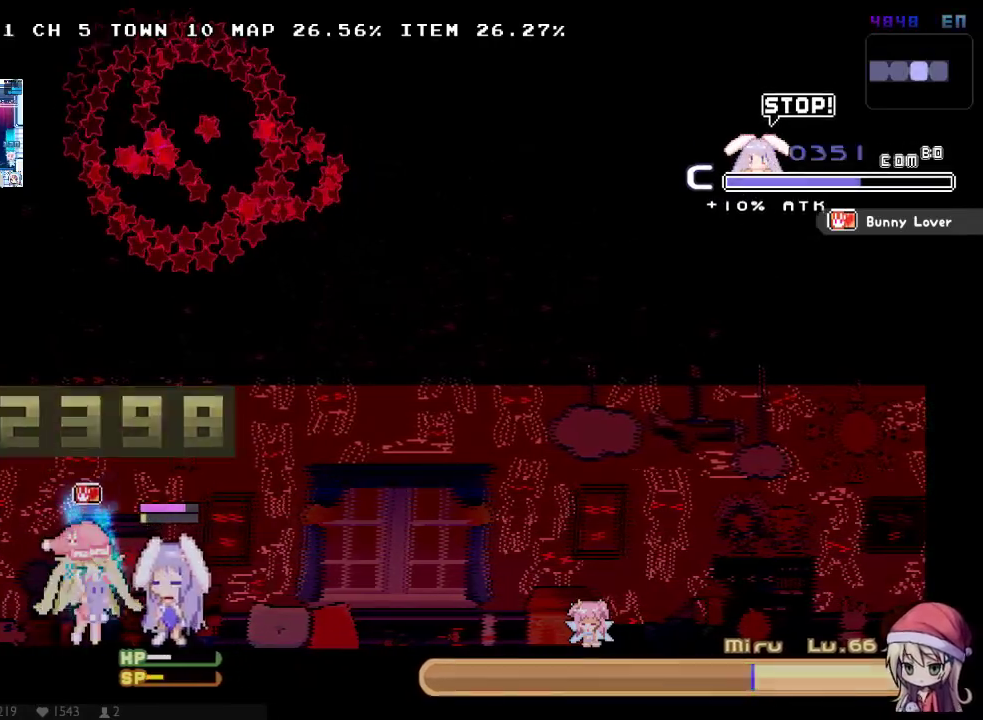
{"buttons": ["Y"], "left_stick": "center", "right_stick": "center"}
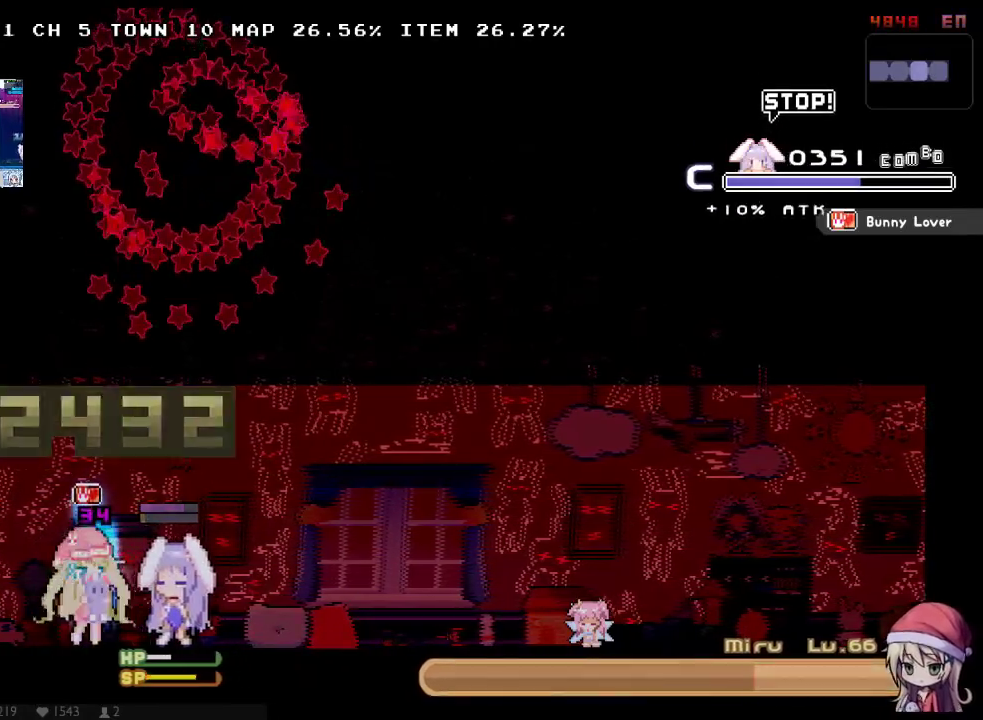
{"buttons": ["Y"], "left_stick": "center", "right_stick": "center"}
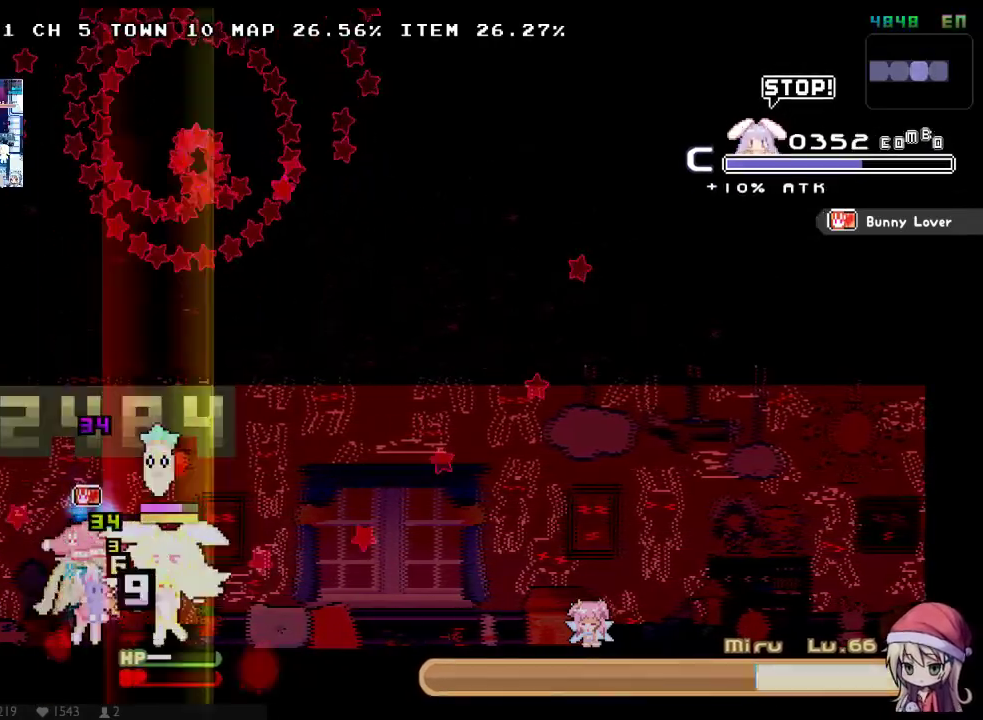
{"buttons": ["Y"], "left_stick": "center", "right_stick": "center"}
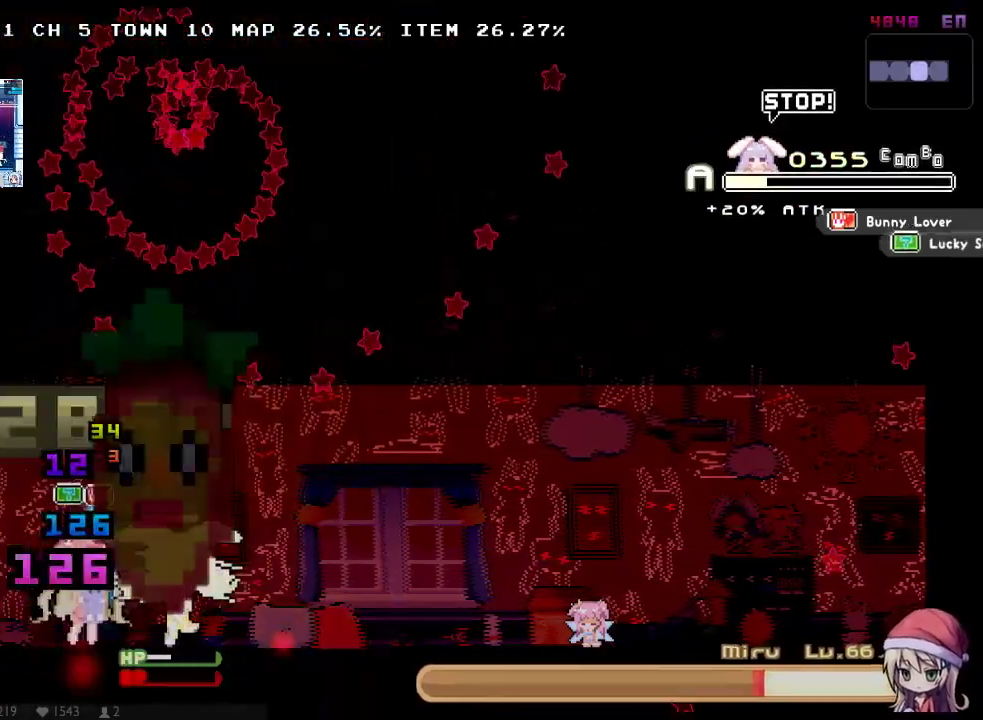
{"buttons": [], "left_stick": "center", "right_stick": "center"}
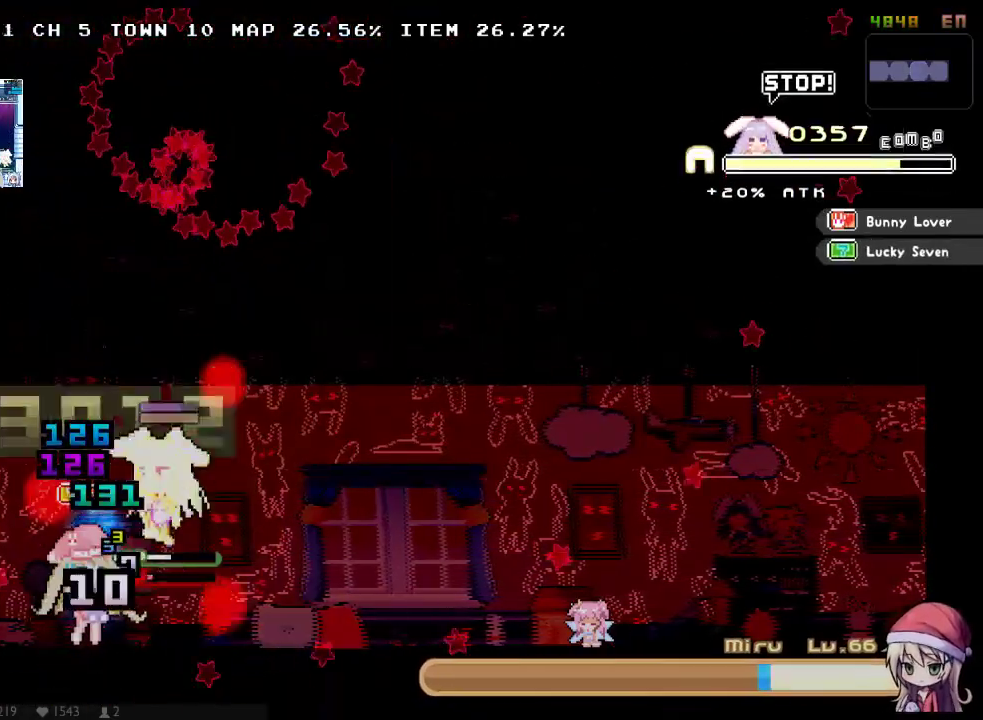
{"buttons": [], "left_stick": "center", "right_stick": "center"}
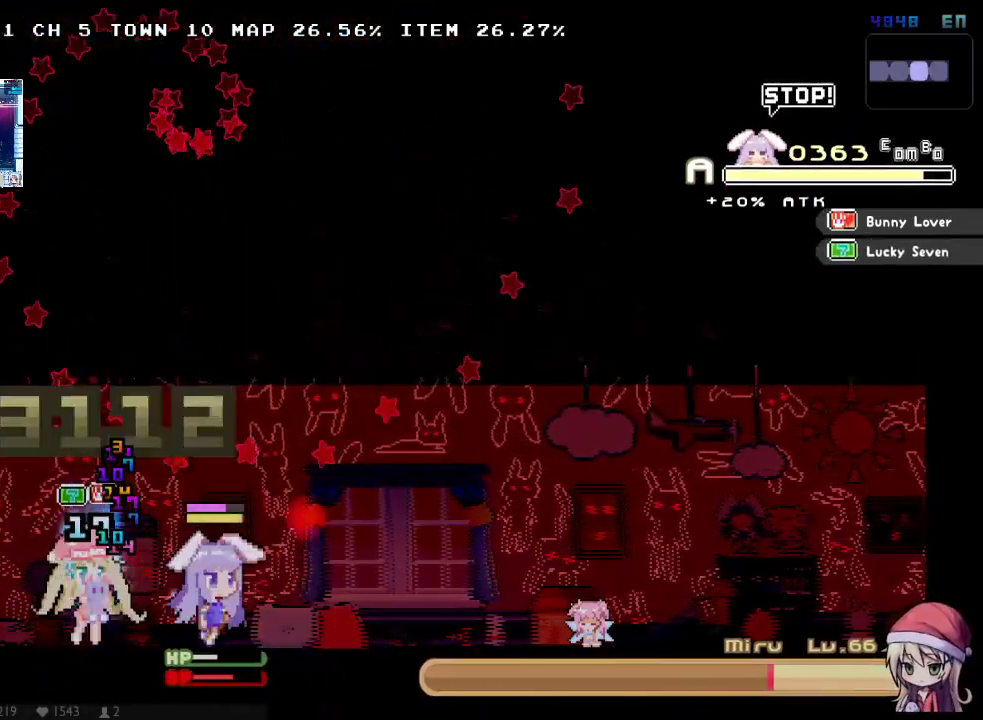
{"buttons": [], "left_stick": "center", "right_stick": "center"}
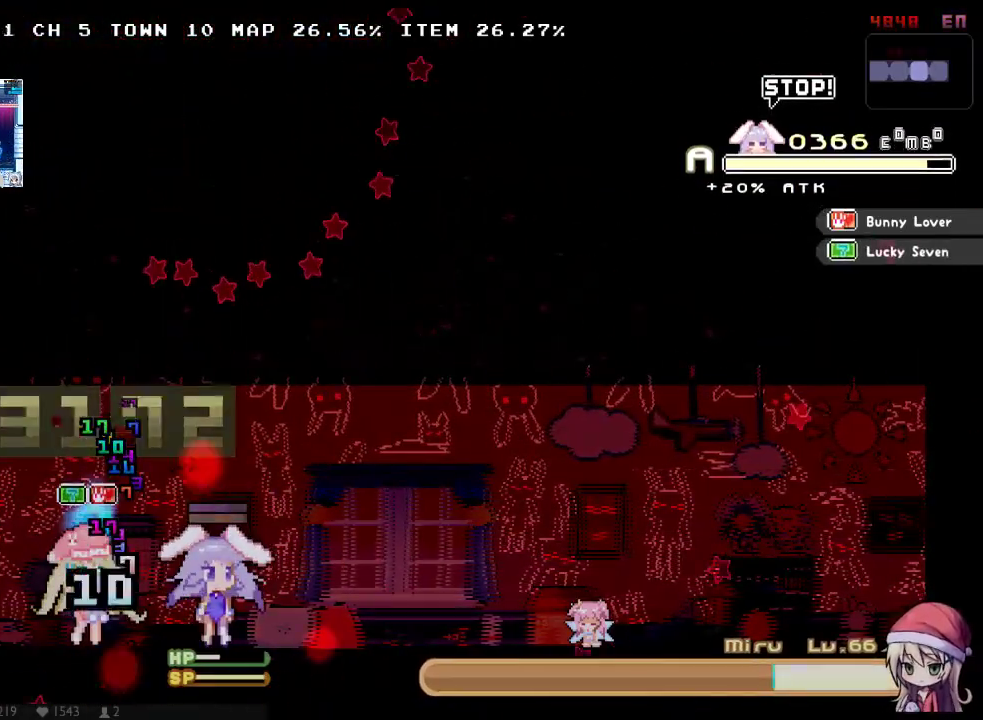
{"buttons": [], "left_stick": "center", "right_stick": "center"}
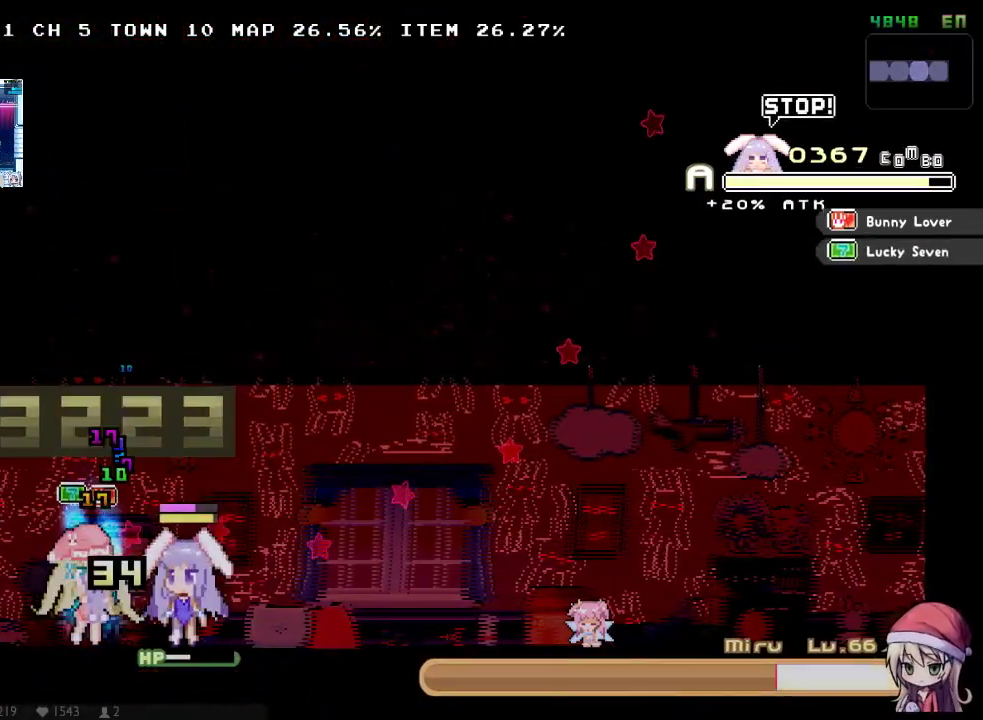
{"buttons": ["Y", "DPAD_DOWN"], "left_stick": "center", "right_stick": "center"}